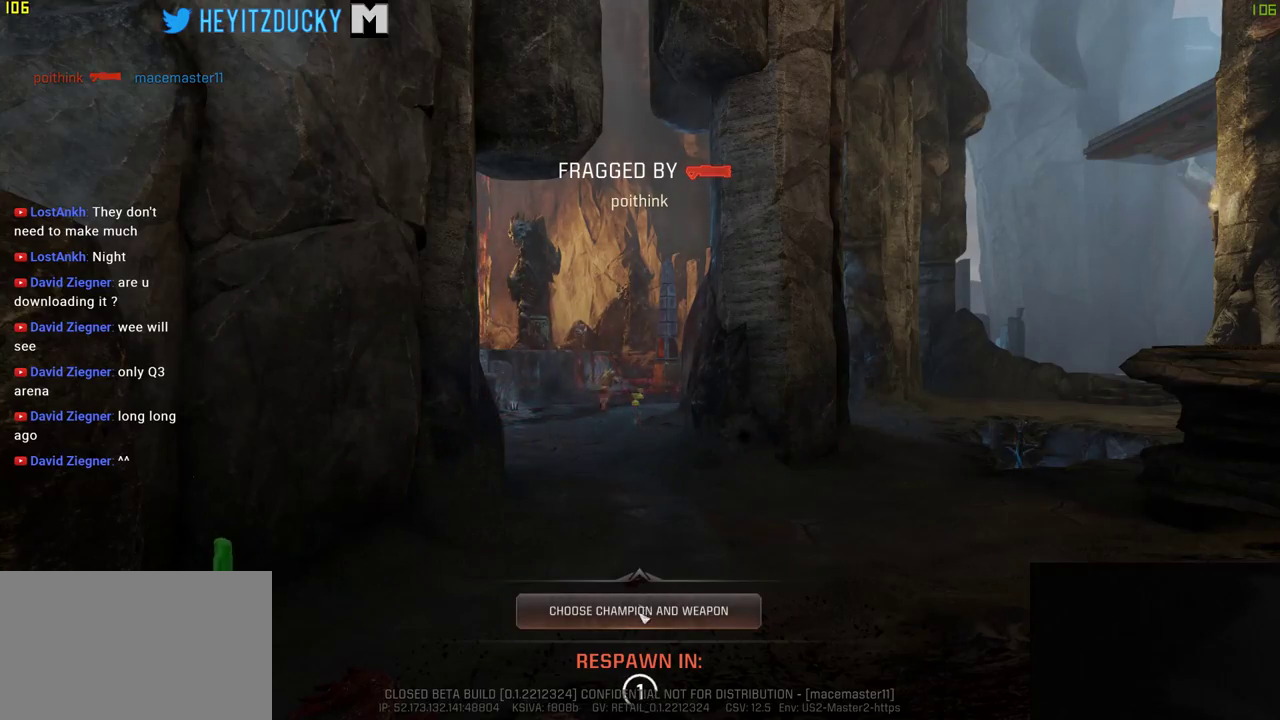
Gameplay with keyboard and mouse; each line is a JSON object with the keys and mouse buttons held at the frame after it. "events" lists presses ("down") and releases ("up") of "1", "2", "3", "4", "5", "a", "alt", "c", "ctrl", "d", "e", "f", "q", "r", "s", "shift", "space", "tab", "v", "w", "x", "z", "mouse_left", "mouse_middle", "mouse_right", "mouse_wheel_up" and "mouse_wheel_down" between this image and that frame as [ms after this image, input, new state], when the widget could be followed in between. "mouse_left", "mouse_middle", "mouse_right", "mouse_wheel_up", "mouse_wheel_down" = the "left", "middle", "right", "wheel_up", "wheel_down" buttons of the "mouse" list. No other keys are recorded. Mouse movement is not recorded.
{"keys": [], "mouse": [], "events": []}
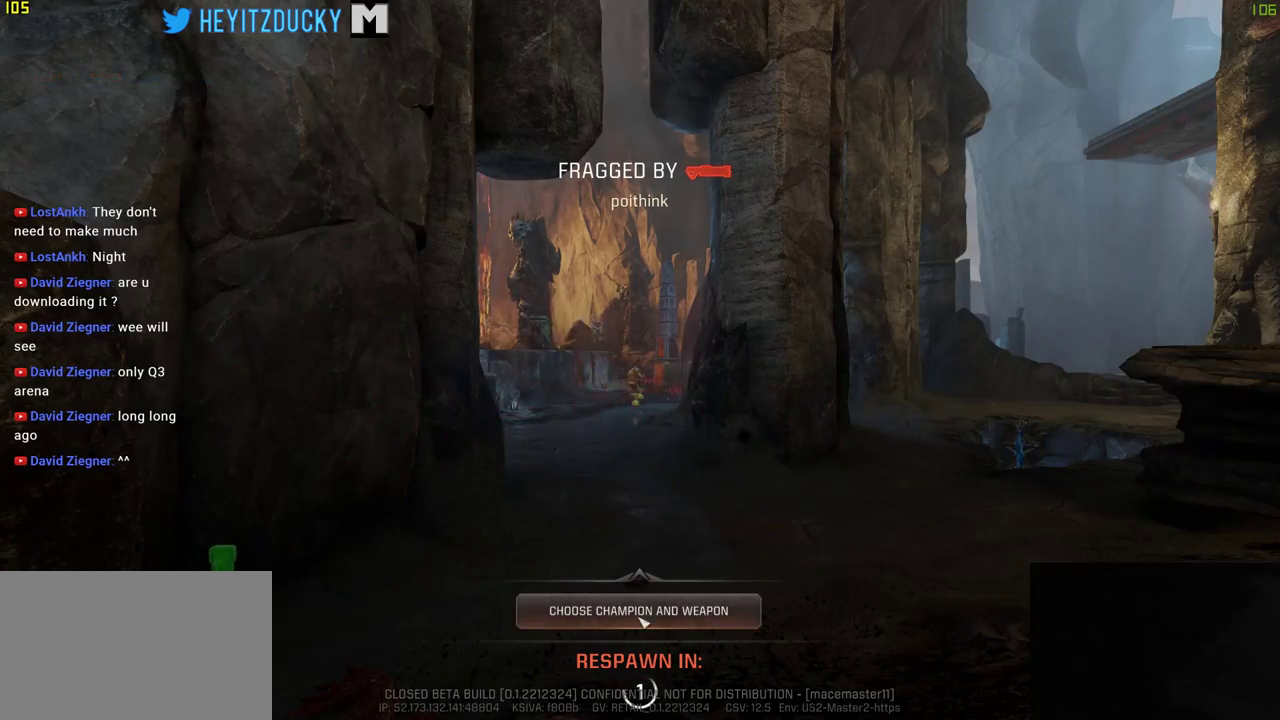
{"keys": [], "mouse": [], "events": []}
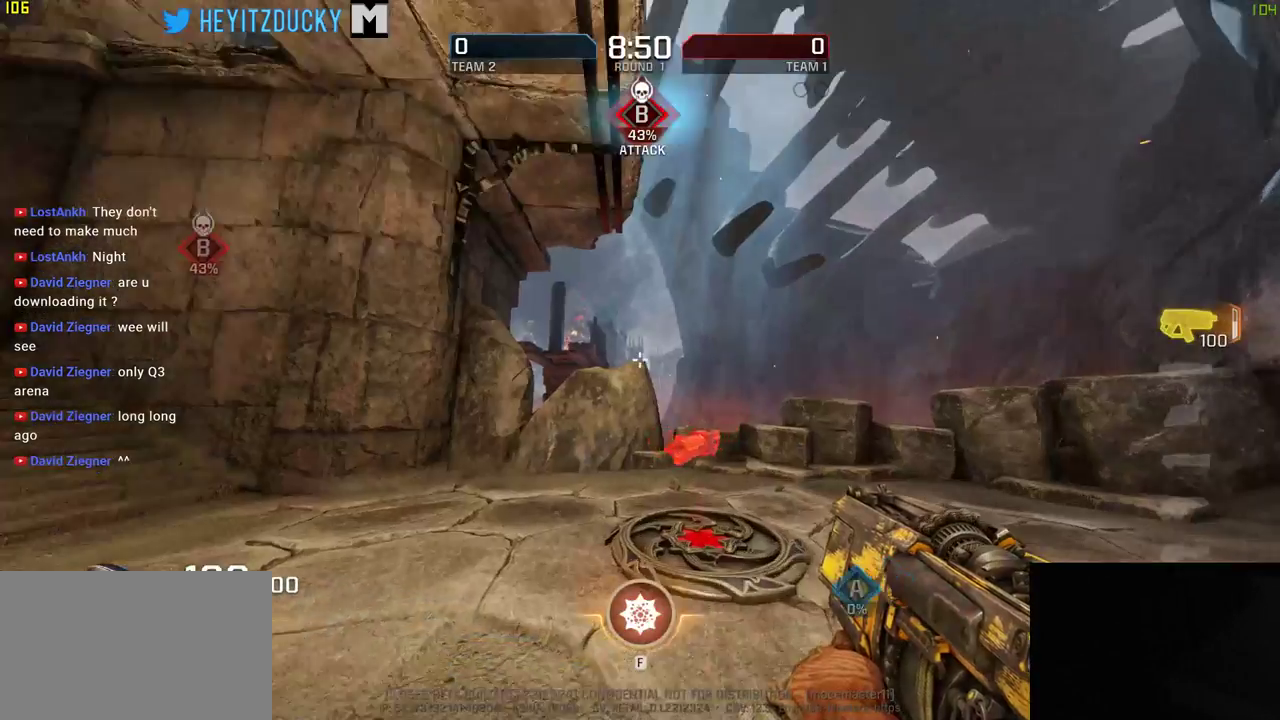
{"keys": ["w"], "mouse": [], "events": [[200, "w", "down"]]}
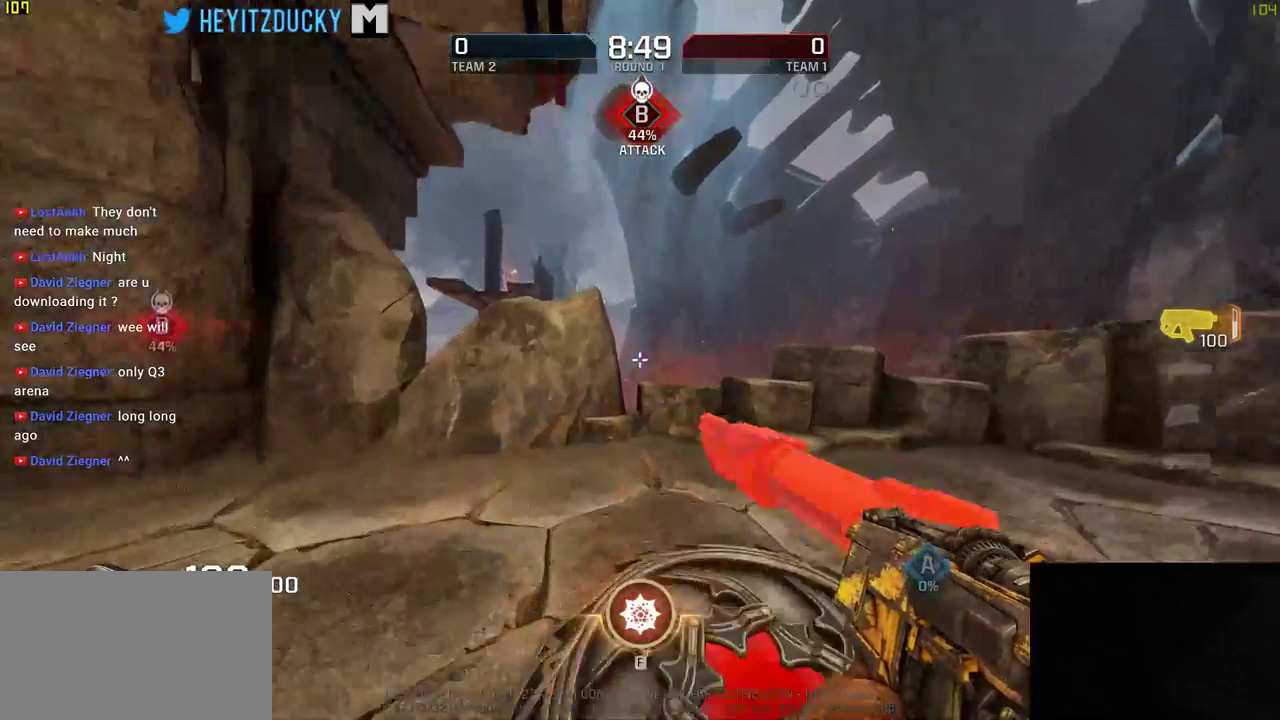
{"keys": ["w"], "mouse": [], "events": [[83, "d", "down"], [300, "d", "up"]]}
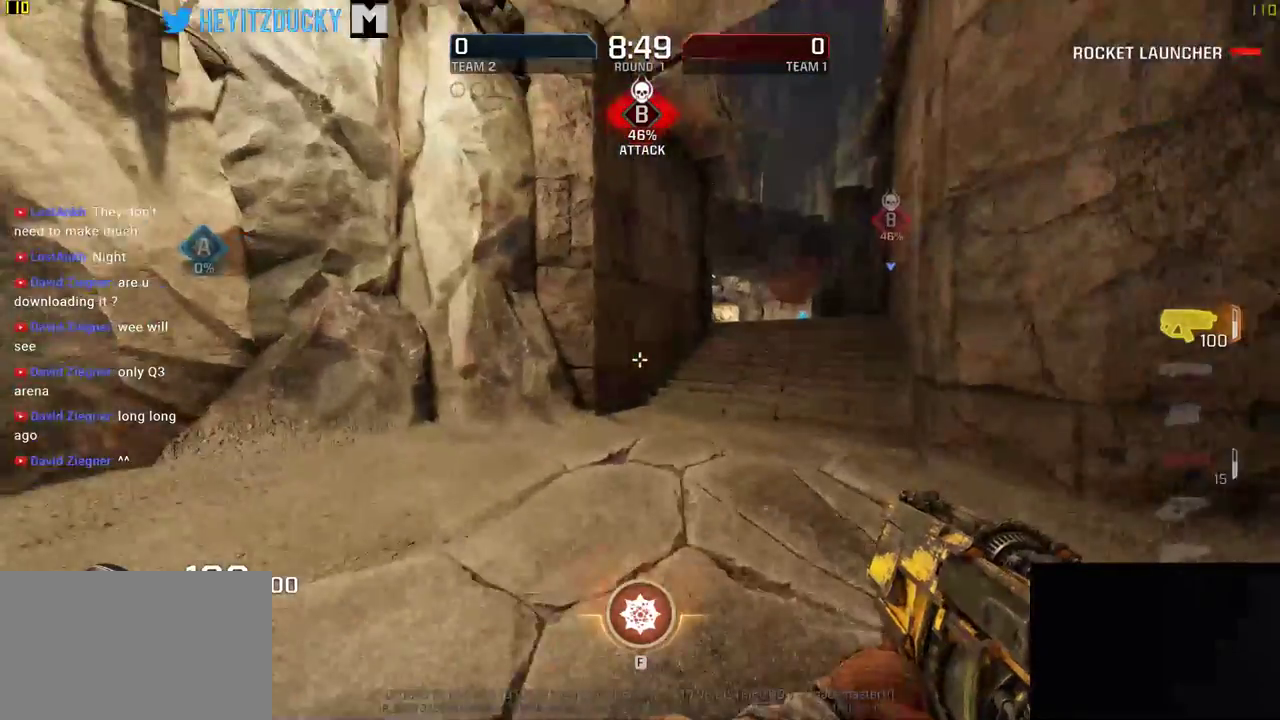
{"keys": ["w"], "mouse": [], "events": [[283, "mouse_wheel_down", "down"], [316, "mouse_wheel_down", "up"]]}
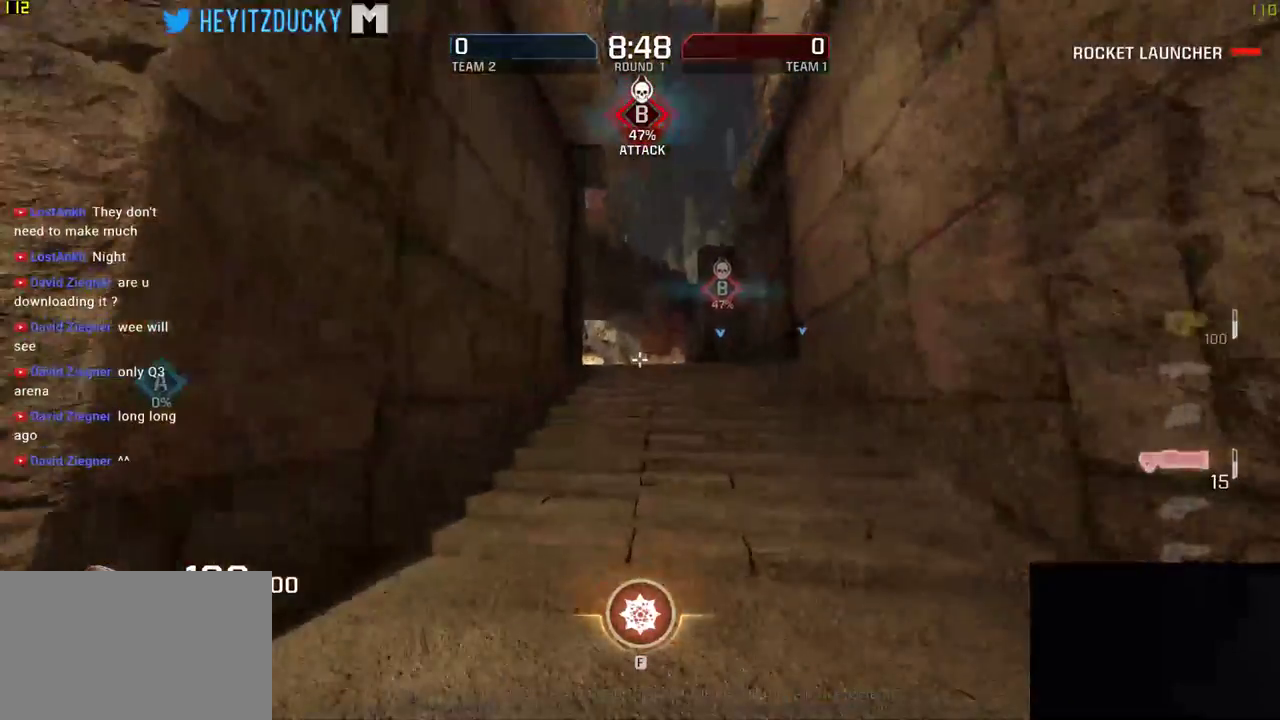
{"keys": ["w"], "mouse": [], "events": [[183, "space", "down"], [350, "space", "up"]]}
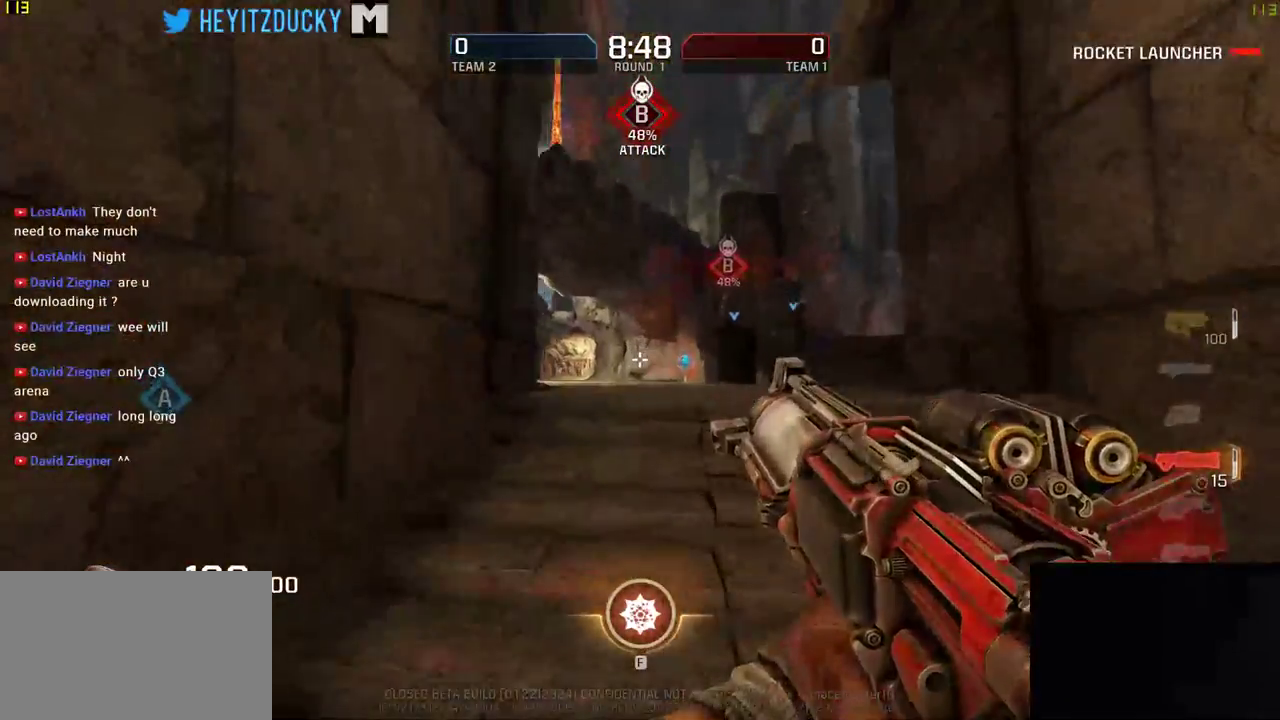
{"keys": ["w"], "mouse": [], "events": [[266, "space", "down"], [400, "space", "up"]]}
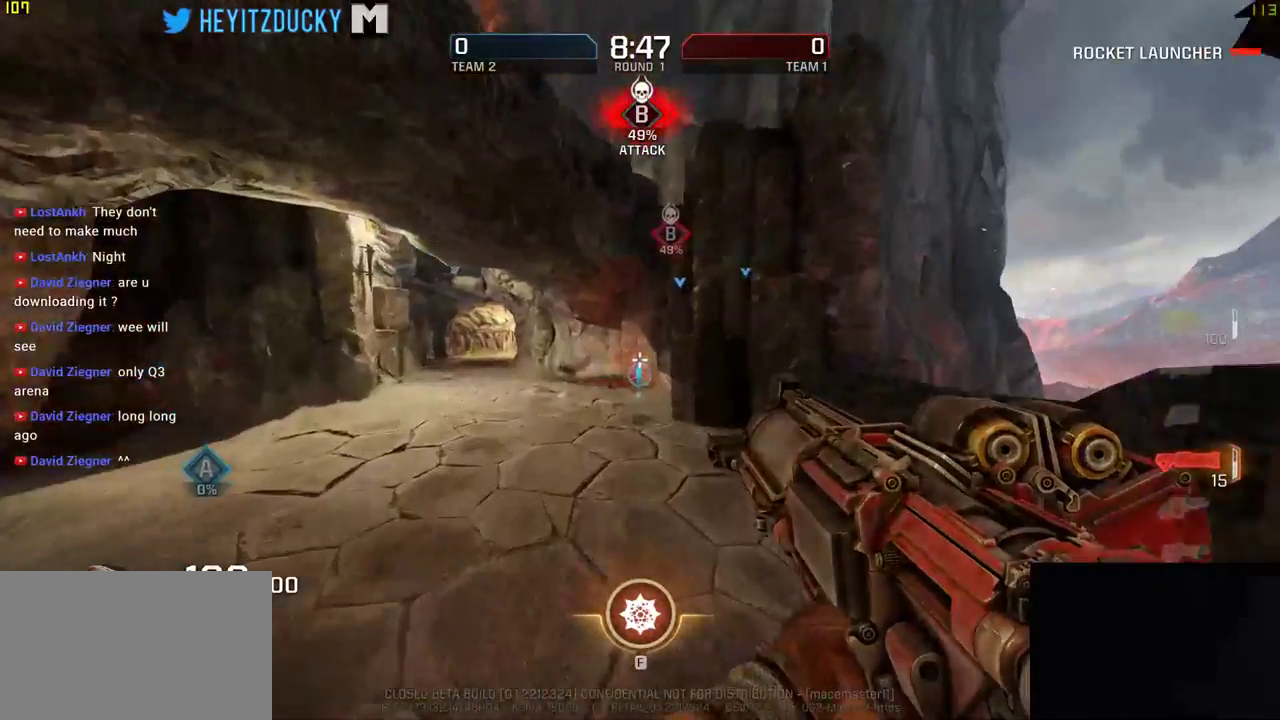
{"keys": ["w"], "mouse": [], "events": [[416, "mouse_wheel_down", "down"], [466, "mouse_wheel_down", "up"]]}
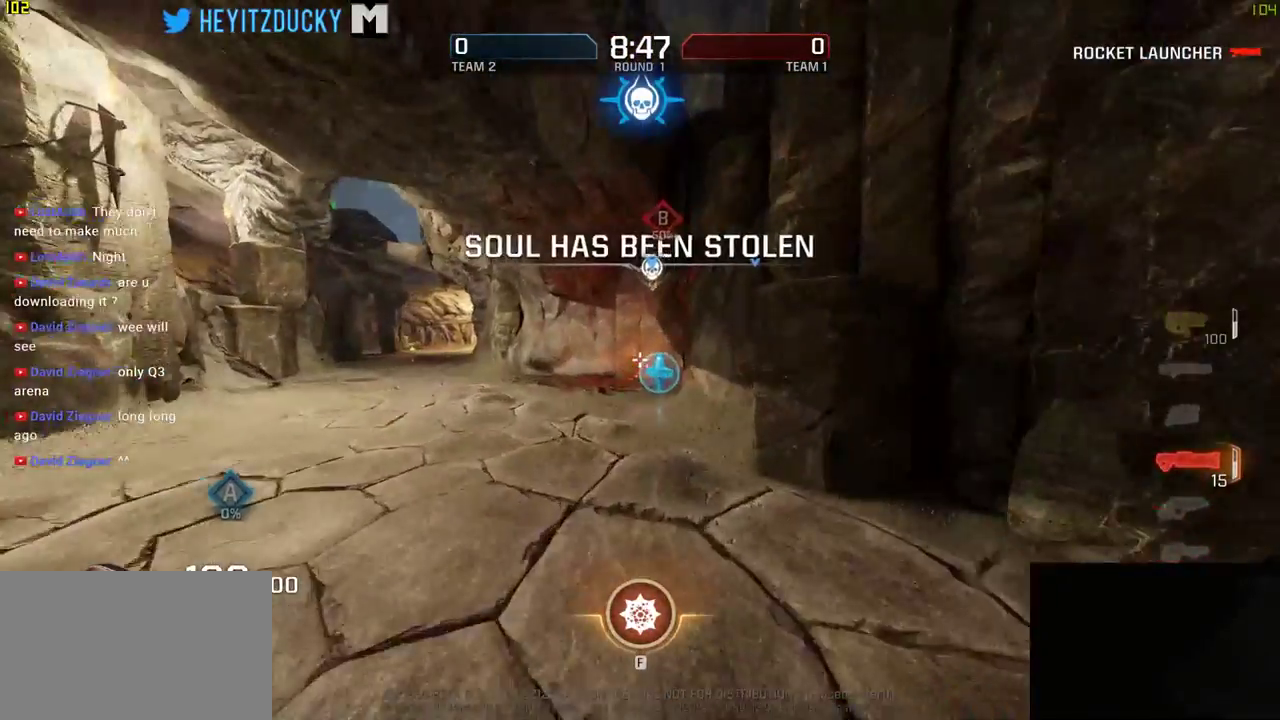
{"keys": ["d", "w"], "mouse": [], "events": [[283, "d", "down"]]}
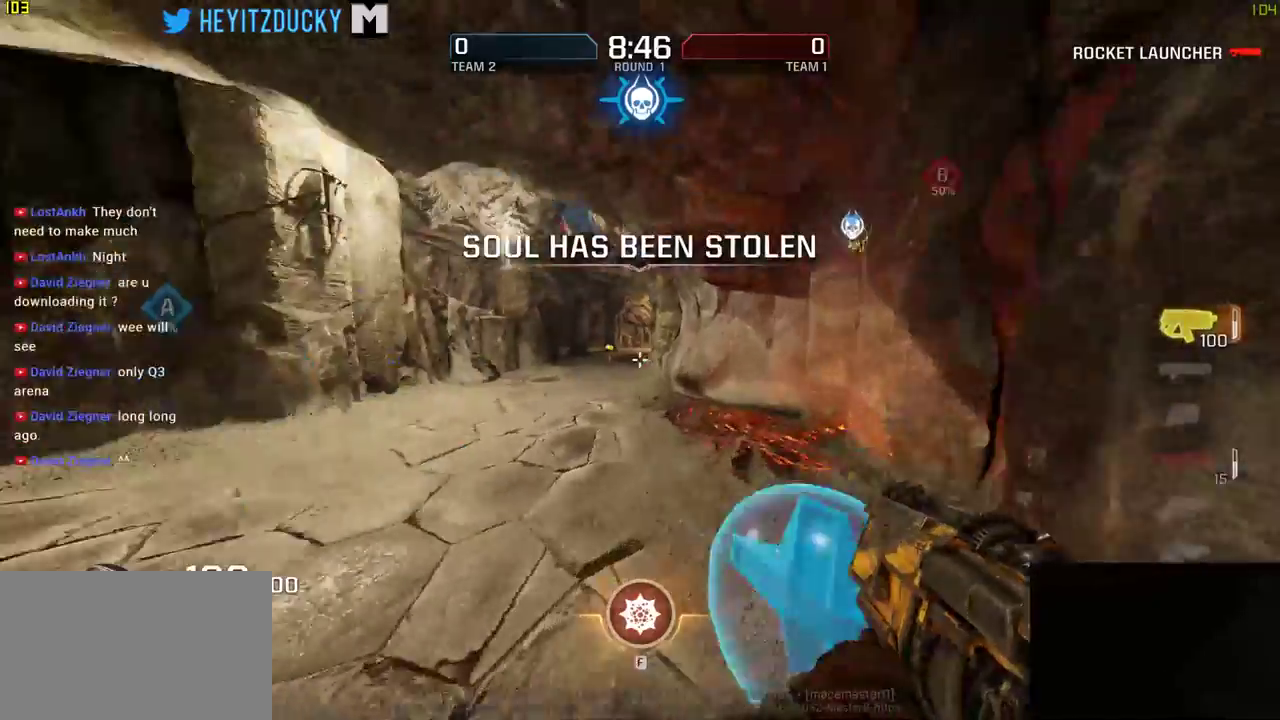
{"keys": ["a", "w"], "mouse": [], "events": [[116, "d", "up"], [166, "a", "down"], [283, "mouse_wheel_up", "down"], [316, "mouse_wheel_up", "up"]]}
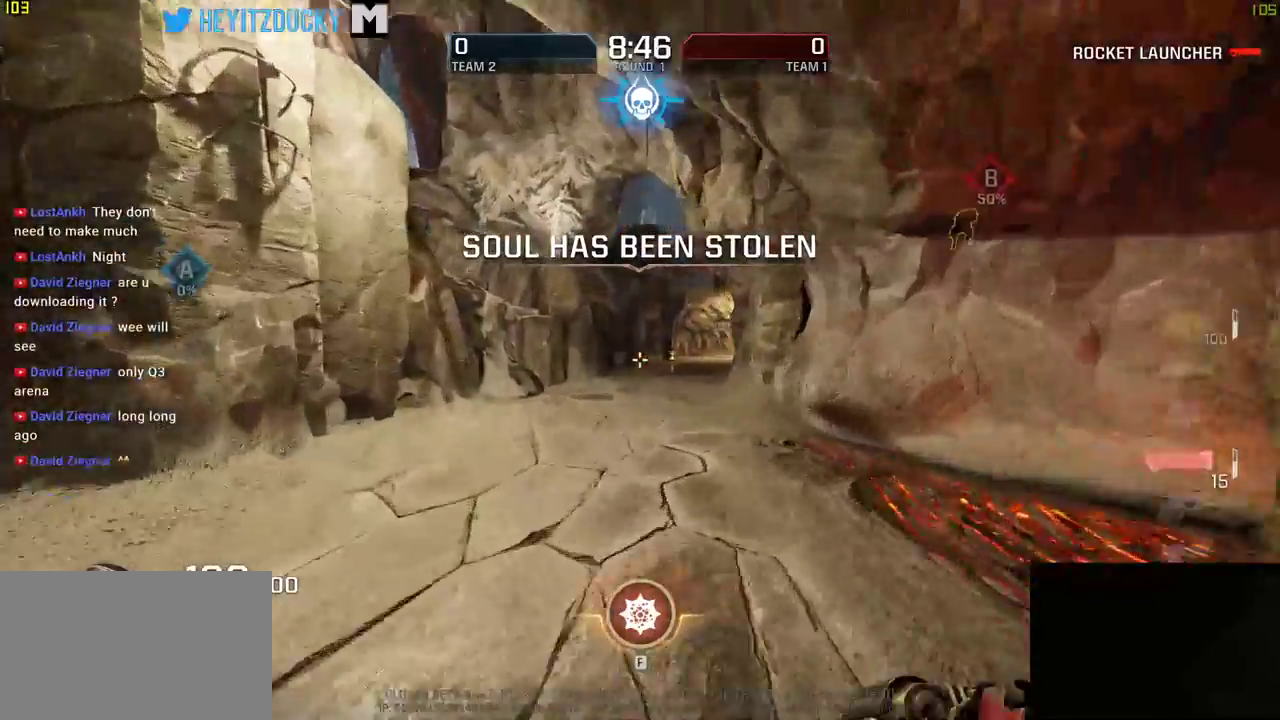
{"keys": ["w"], "mouse": [], "events": [[266, "a", "up"]]}
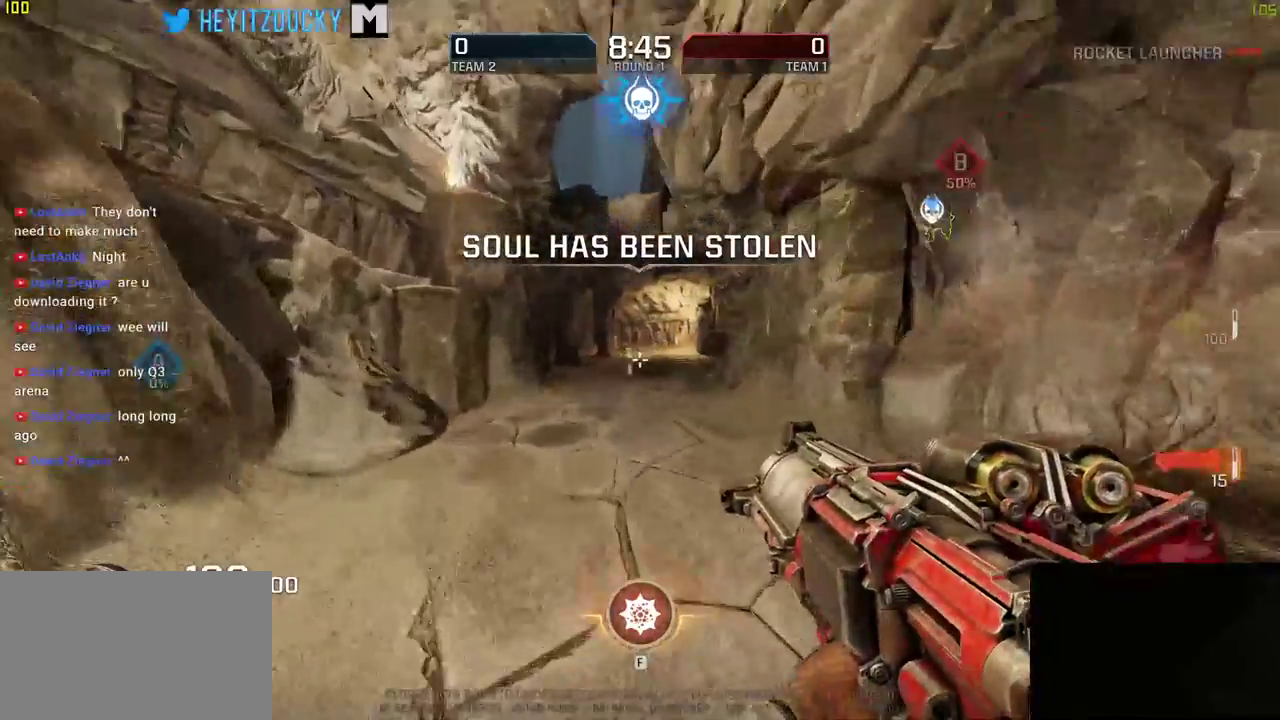
{"keys": ["w"], "mouse": [], "events": [[166, "space", "down"], [316, "space", "up"]]}
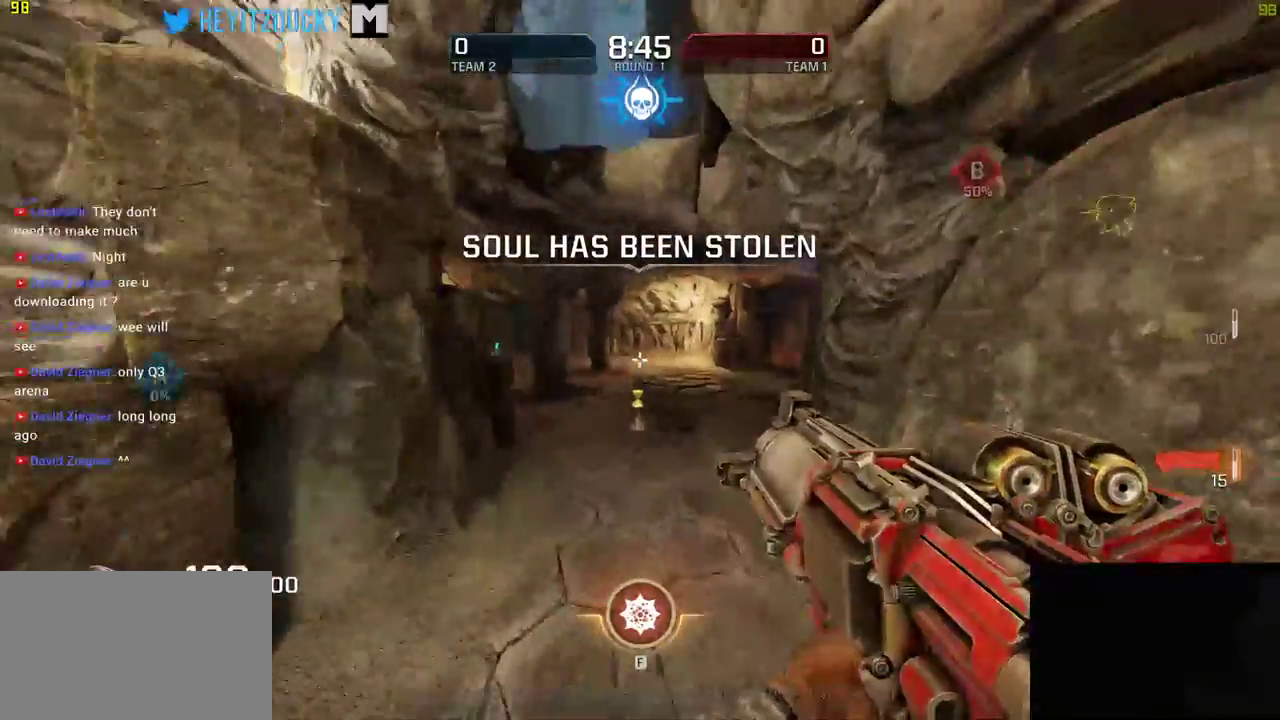
{"keys": ["a", "w"], "mouse": []}
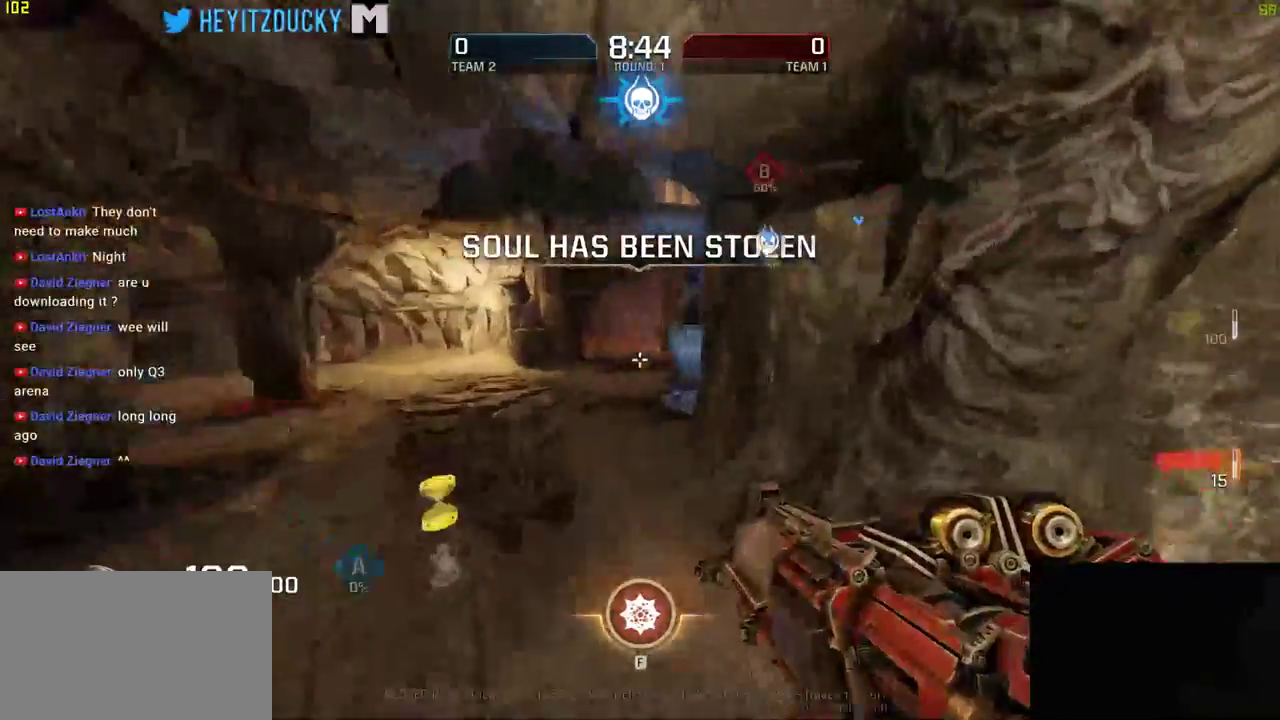
{"keys": ["w"], "mouse": [], "events": [[150, "a", "up"]]}
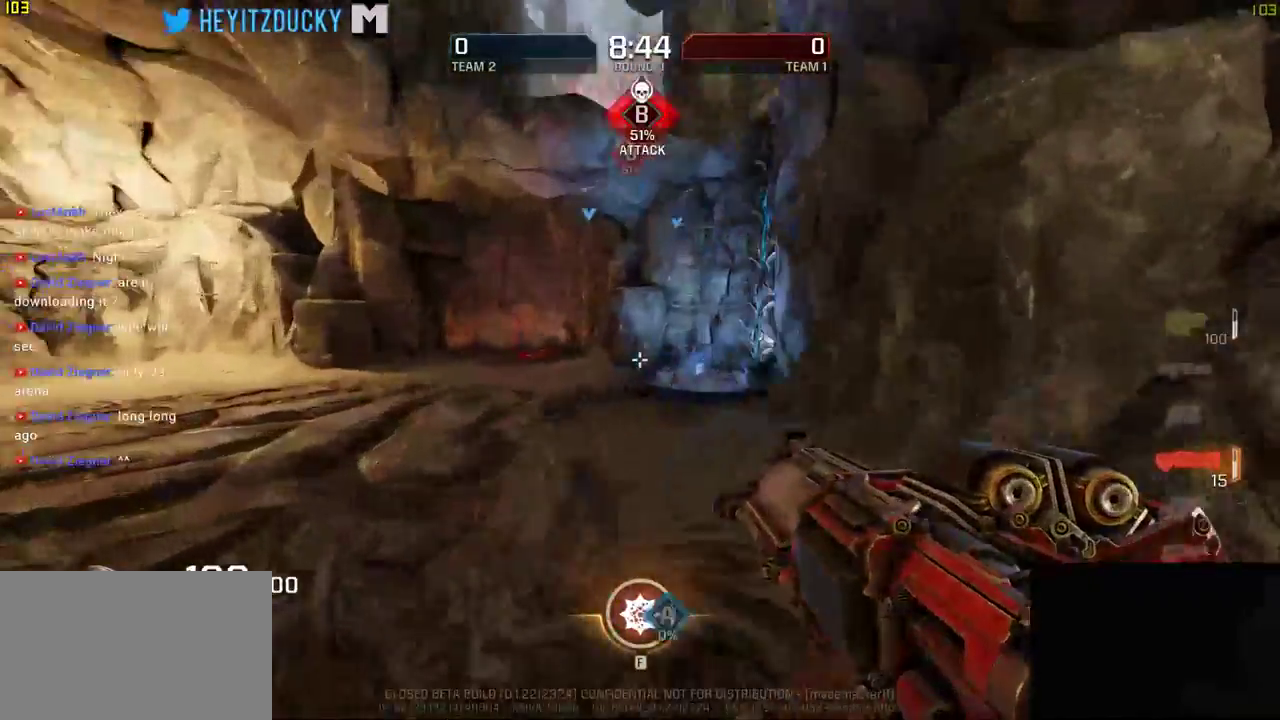
{"keys": ["w"], "mouse": [], "events": [[266, "d", "down"], [400, "d", "up"]]}
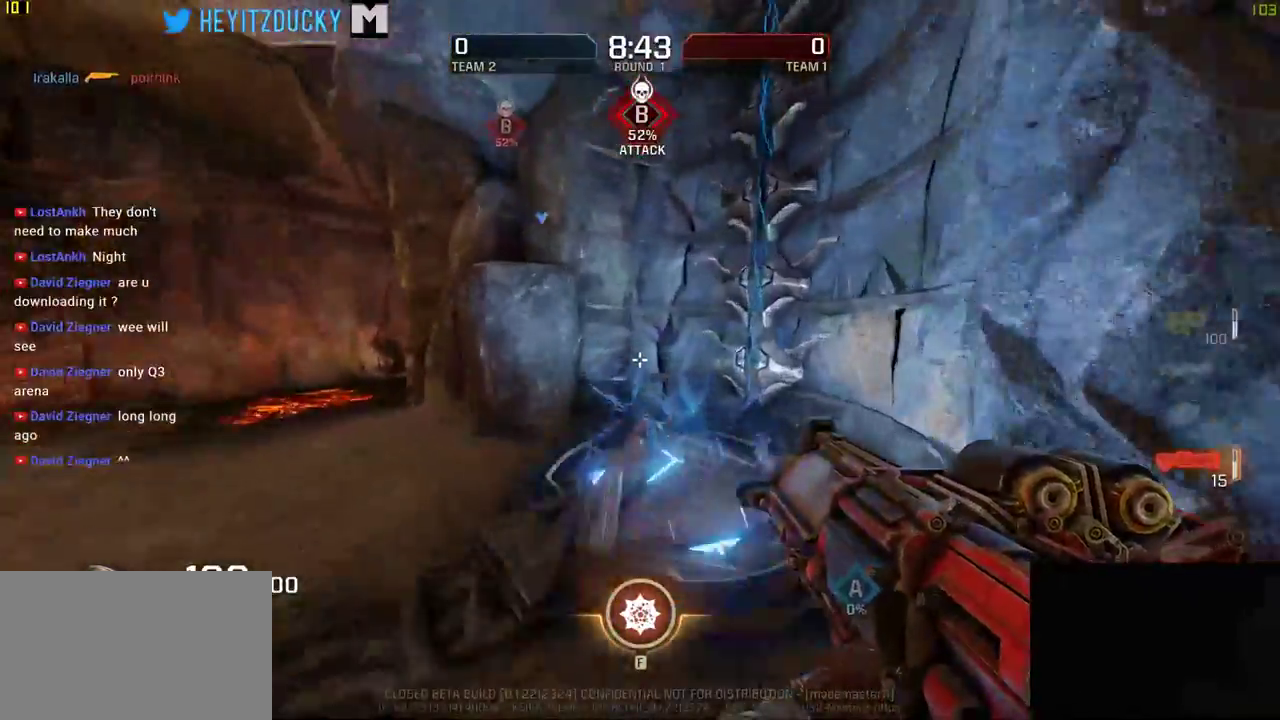
{"keys": ["w"], "mouse": [], "events": []}
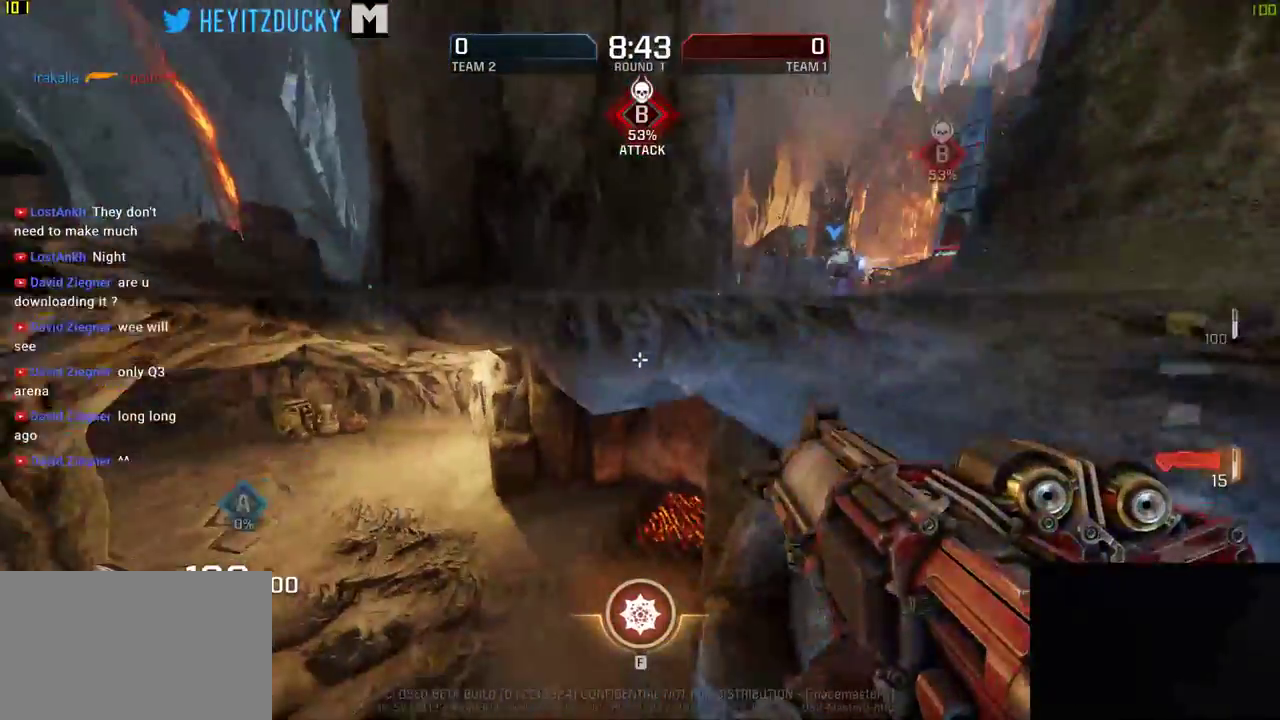
{"keys": ["w"], "mouse": [], "events": []}
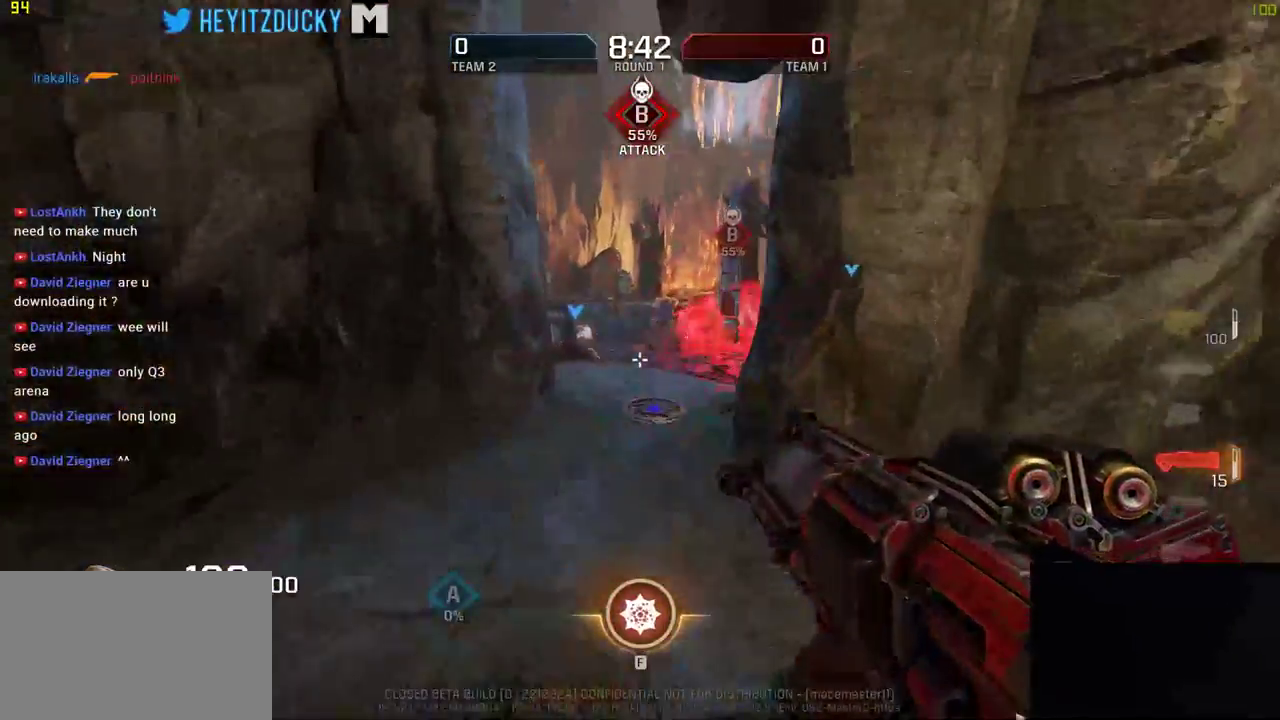
{"keys": ["w"], "mouse": [], "events": []}
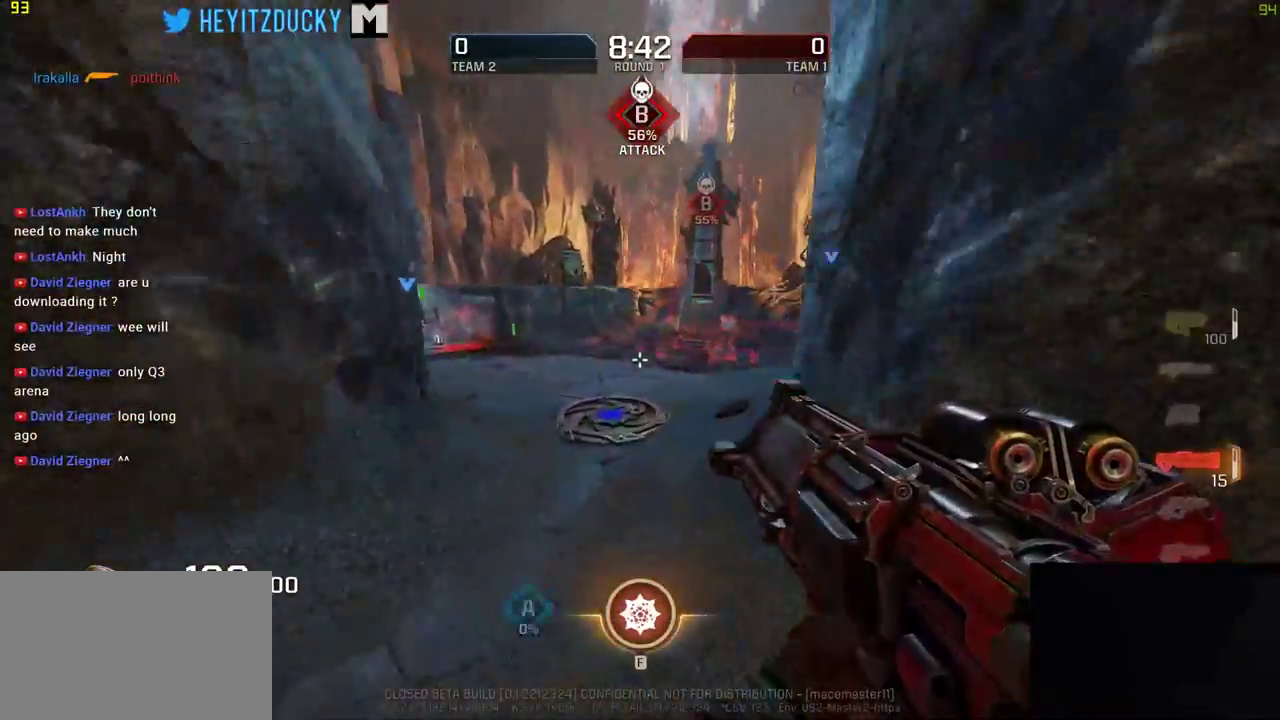
{"keys": ["w"], "mouse": [], "events": [[266, "space", "down"], [383, "space", "up"]]}
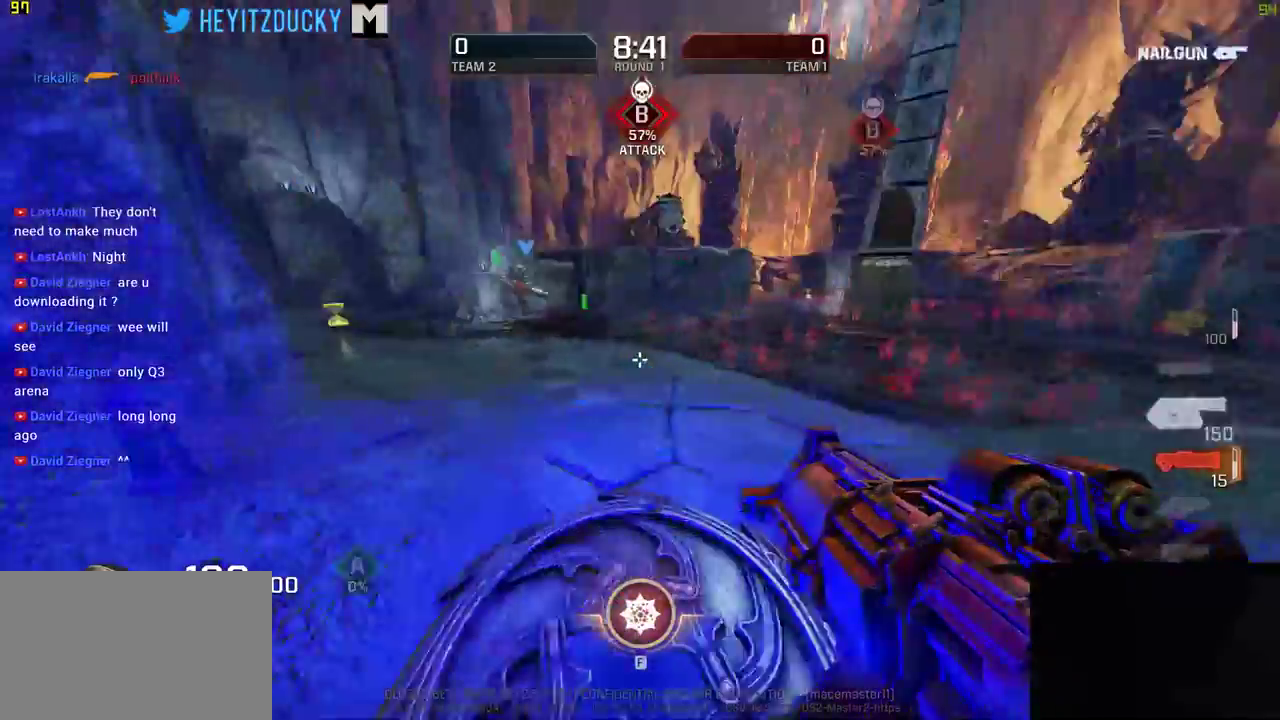
{"keys": ["d", "space", "w"], "mouse": [], "events": [[183, "d", "down"], [416, "space", "down"]]}
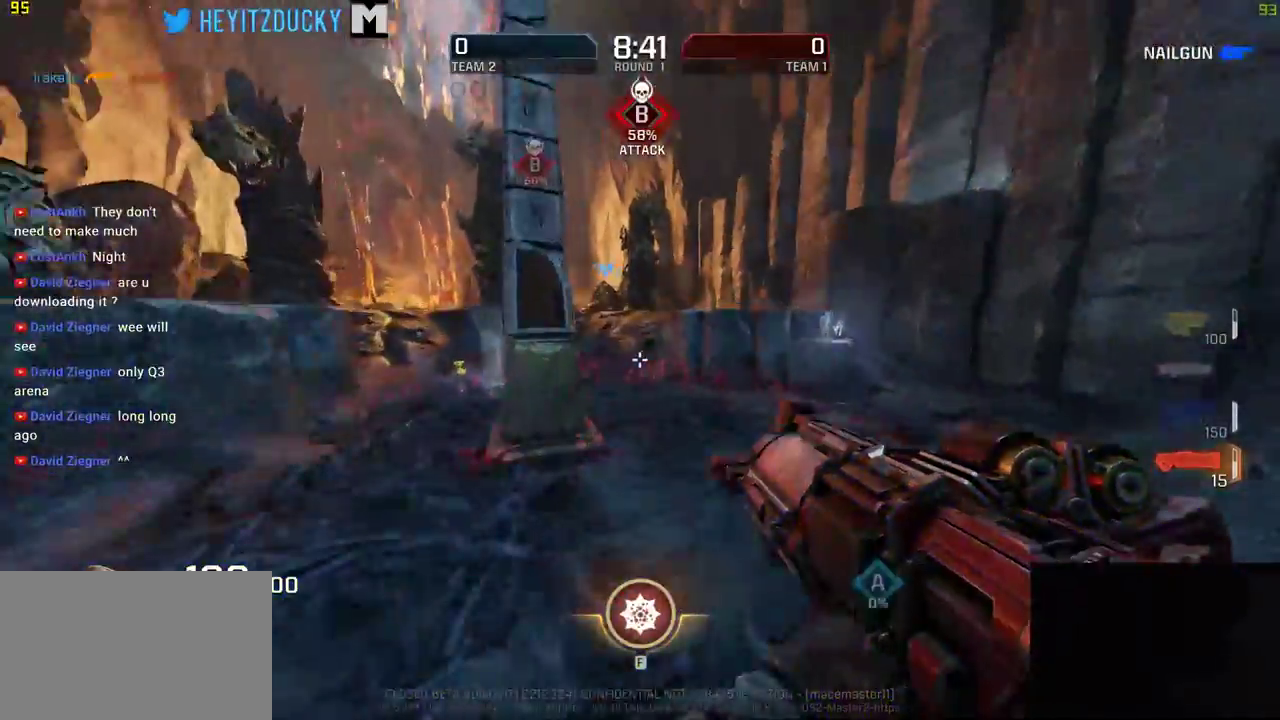
{"keys": ["d", "w"], "mouse": [], "events": [[50, "space", "up"], [283, "w", "up"], [483, "w", "down"]]}
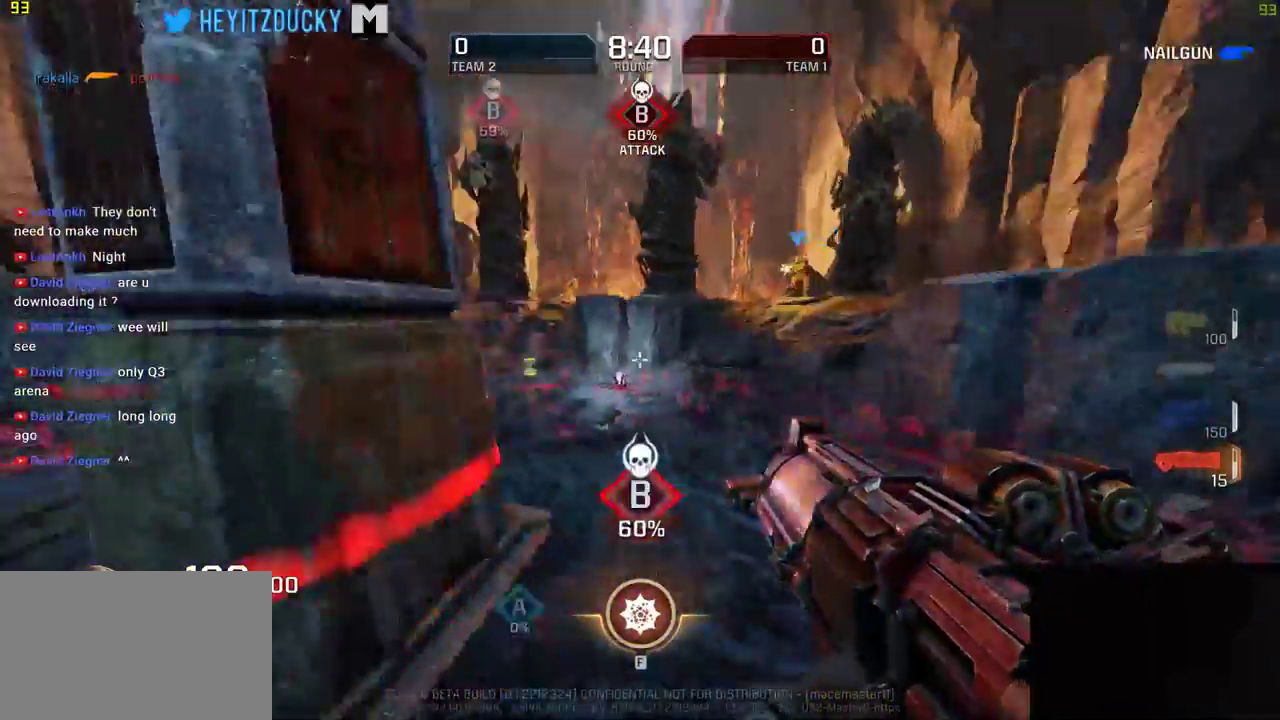
{"keys": ["d", "w"], "mouse": [], "events": [[300, "space", "down"], [416, "space", "up"]]}
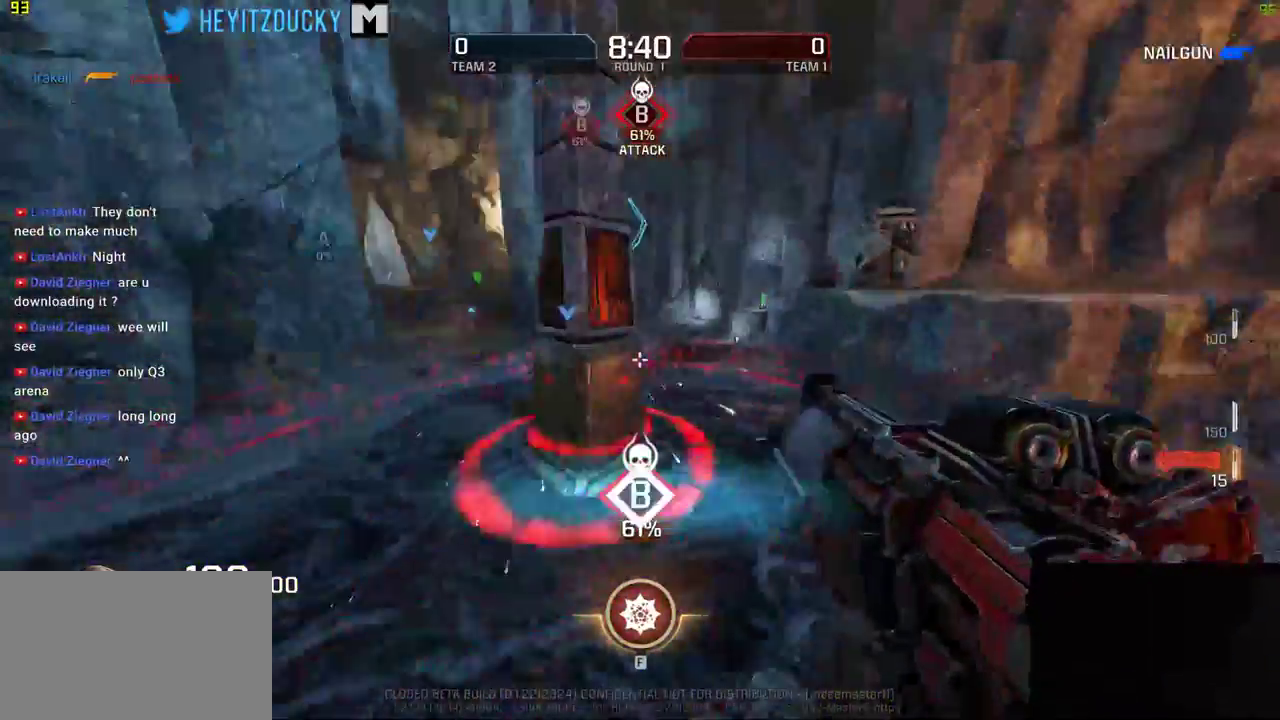
{"keys": ["w"], "mouse": [], "events": [[16, "d", "up"]]}
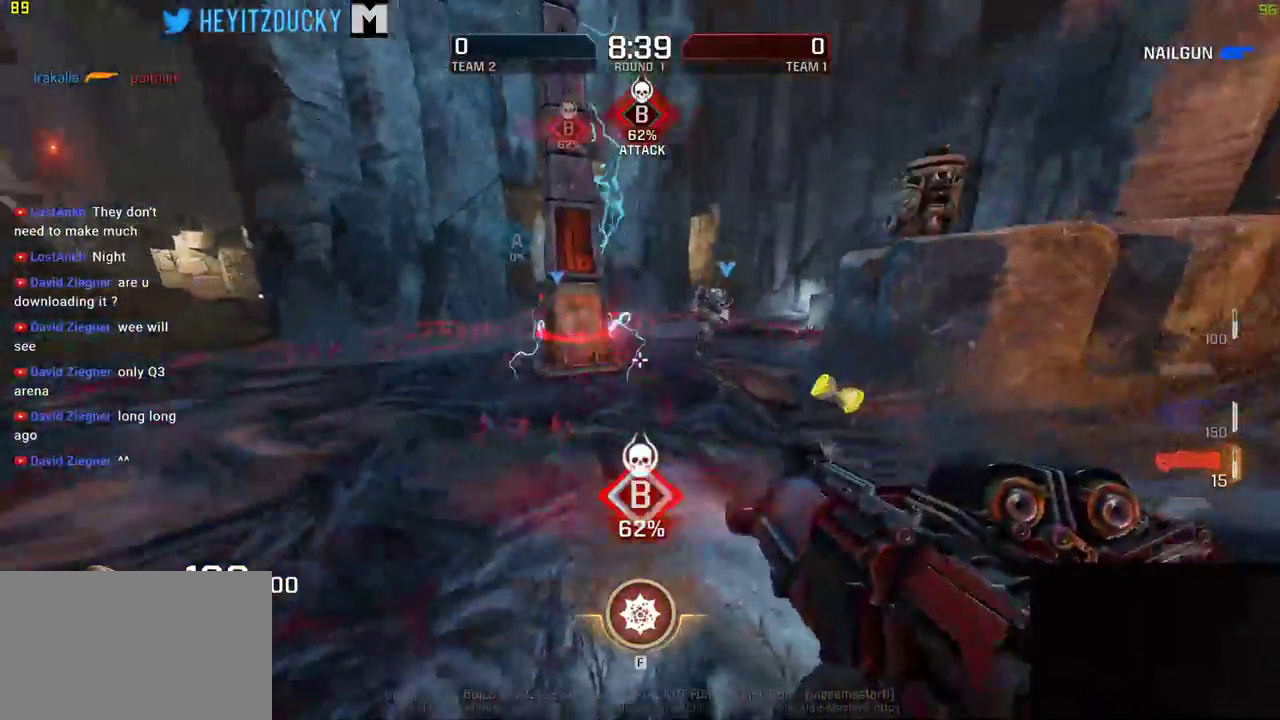
{"keys": ["a", "w"], "mouse": [], "events": [[183, "a", "down"], [266, "space", "down"], [383, "space", "up"]]}
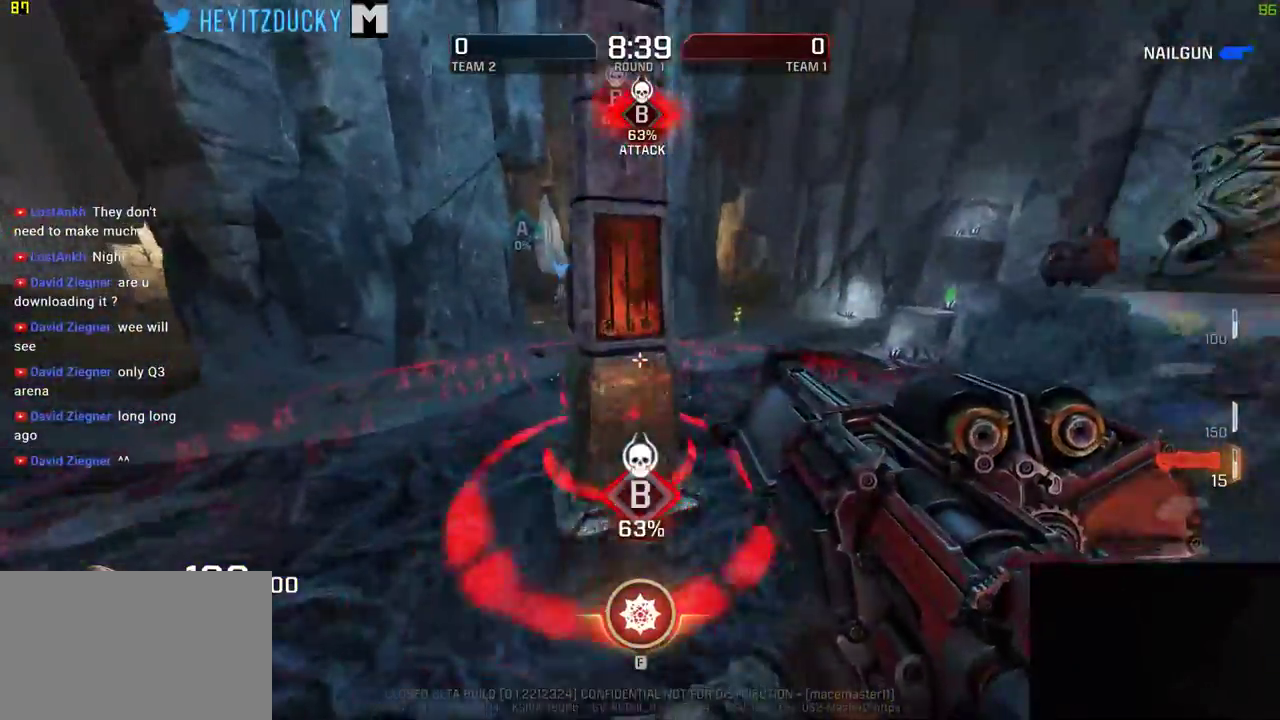
{"keys": ["a", "w"], "mouse": [], "events": []}
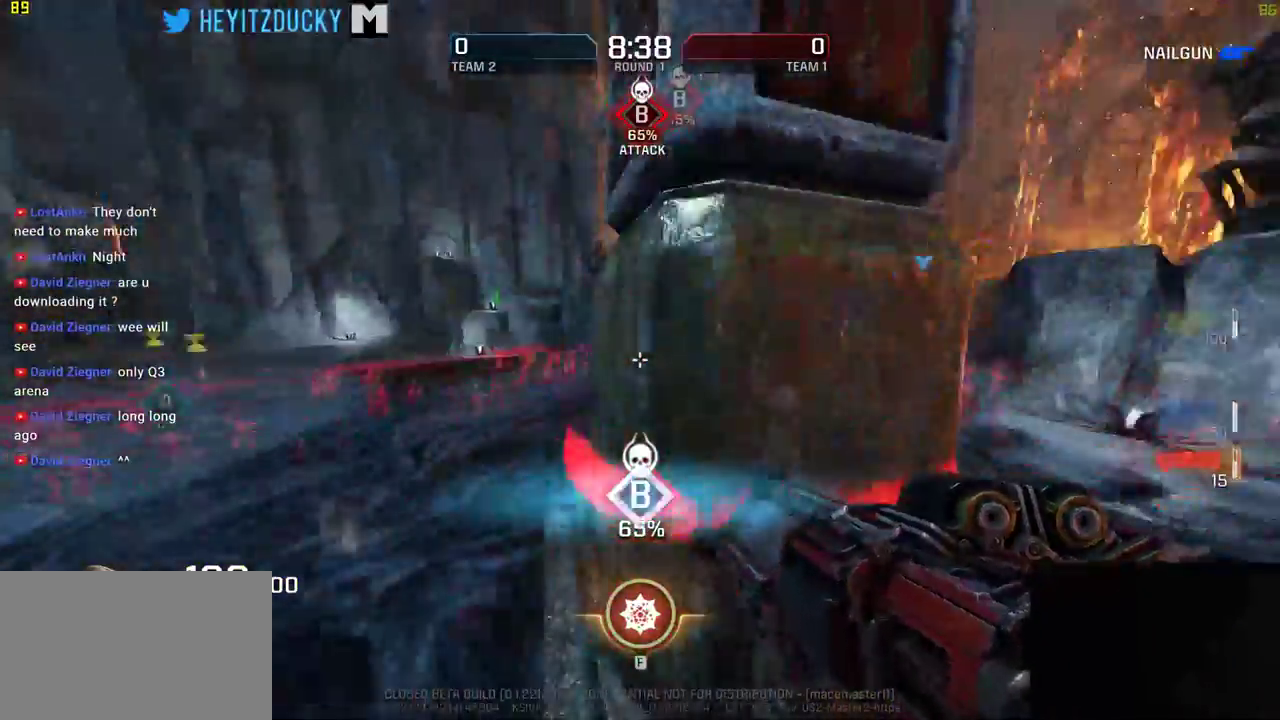
{"keys": ["a", "w"], "mouse": [], "events": []}
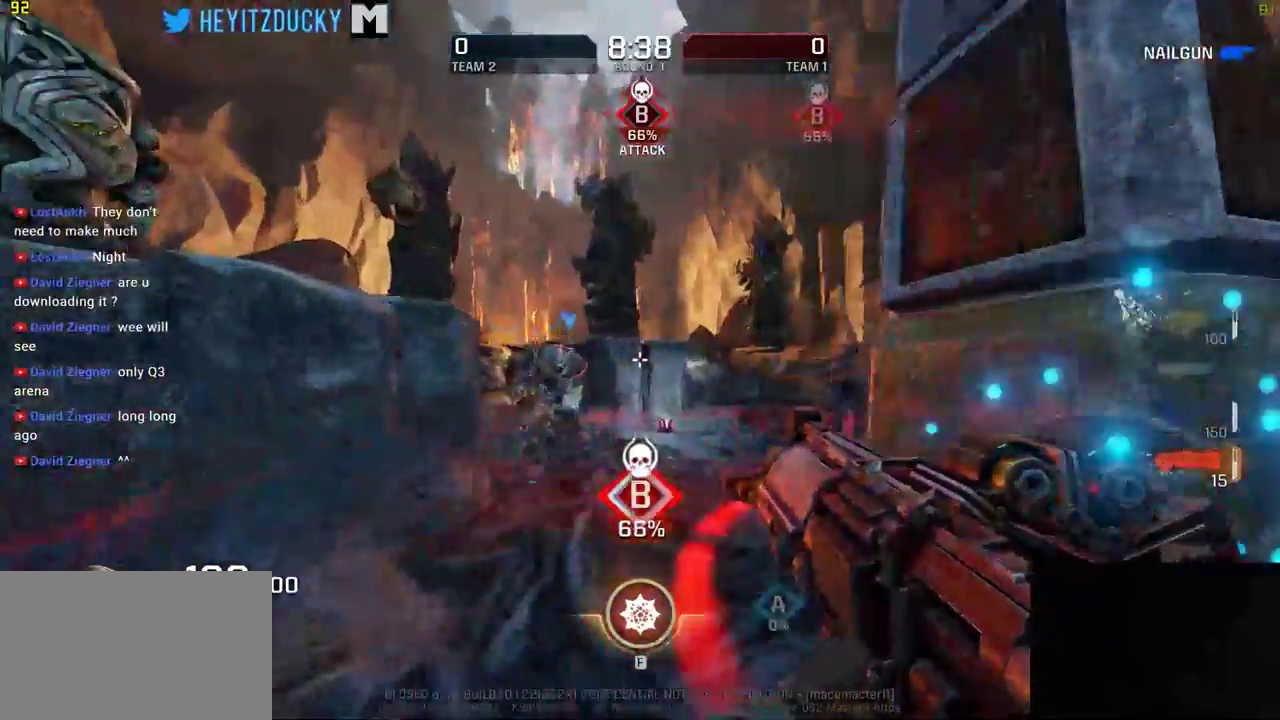
{"keys": ["d", "s"], "mouse": [], "events": [[83, "d", "down"], [116, "a", "up"], [116, "w", "up"], [233, "s", "down"]]}
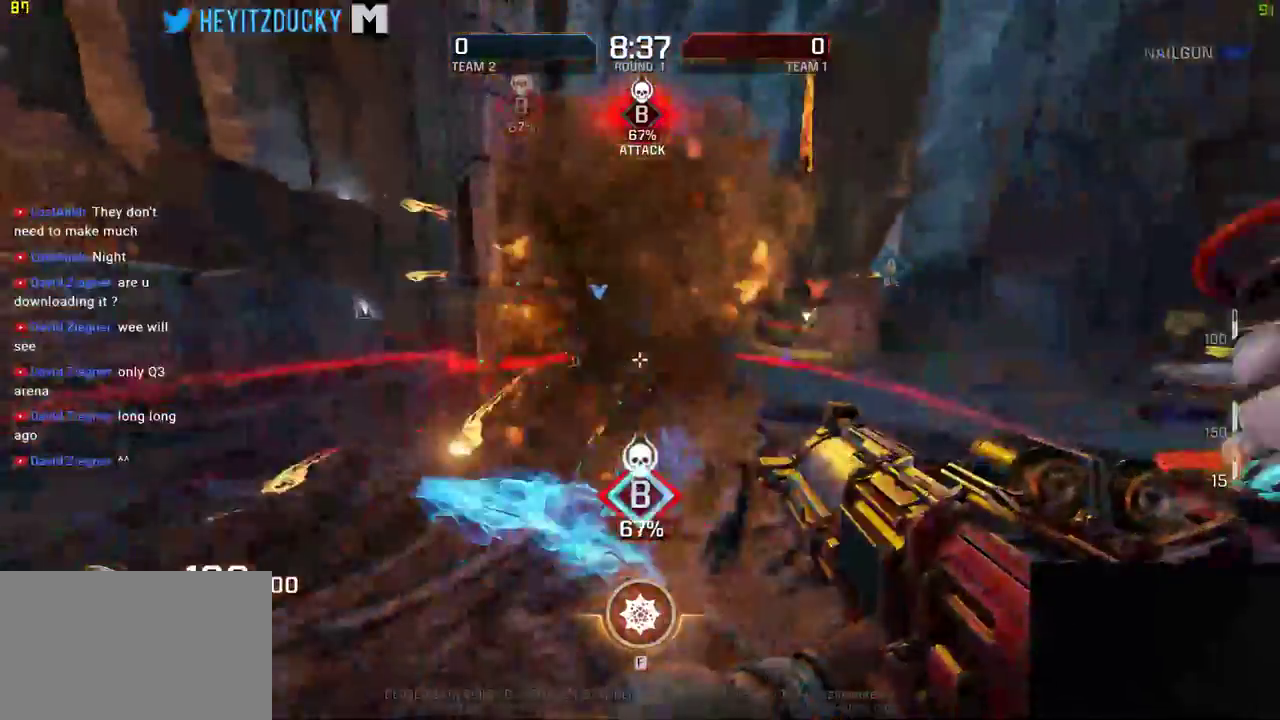
{"keys": ["a", "w"], "mouse": [], "events": [[150, "s", "up"], [300, "w", "down"], [433, "a", "down"], [433, "d", "up"]]}